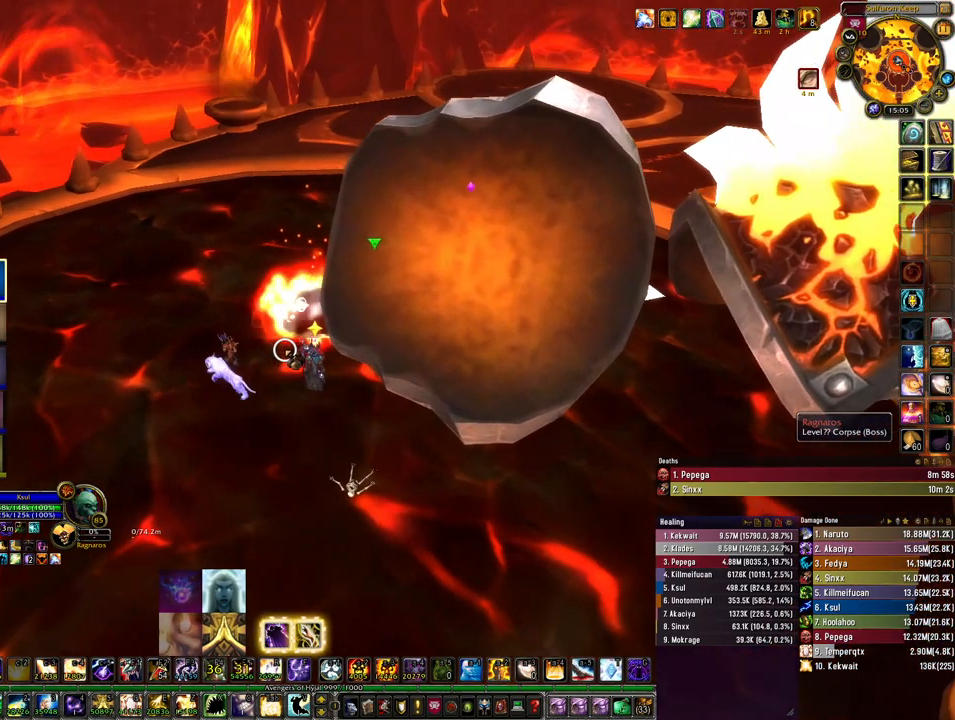
Gameplay with keyboard and mouse; each line is a JSON object with the keys and mouse buttons held at the frame after it. "events" lists presses ("down") and releases ("up") of "1", "2", "3", "4", "5", "a", "alt", "b", "c", "ctrl", "d", "e", "f", "g", "q", "r", "s", "shift", "space", "t", "tab", "tilde", "v", "w", "x", "z", "mouse_left", "mouse_wheel", "mouse_right", "mouse_mb4" and "mouse_mb5" between this image and that frame as [ms after this image, input, new state], when the widget could be followed in between. "mouse_left", "mouse_wheel", "mouse_right", "mouse_mb4", "mouse_mb5" = the "left", "wheel", "right", "mb4", "mb5" buttons of the "mouse" list. No other keys are recorded. "wheel" means that the mouse wheel is clicked or scrolled. Mouse movement is not recorded.
{"keys": [], "mouse": [], "events": [[333, "mouse_wheel", "up"]]}
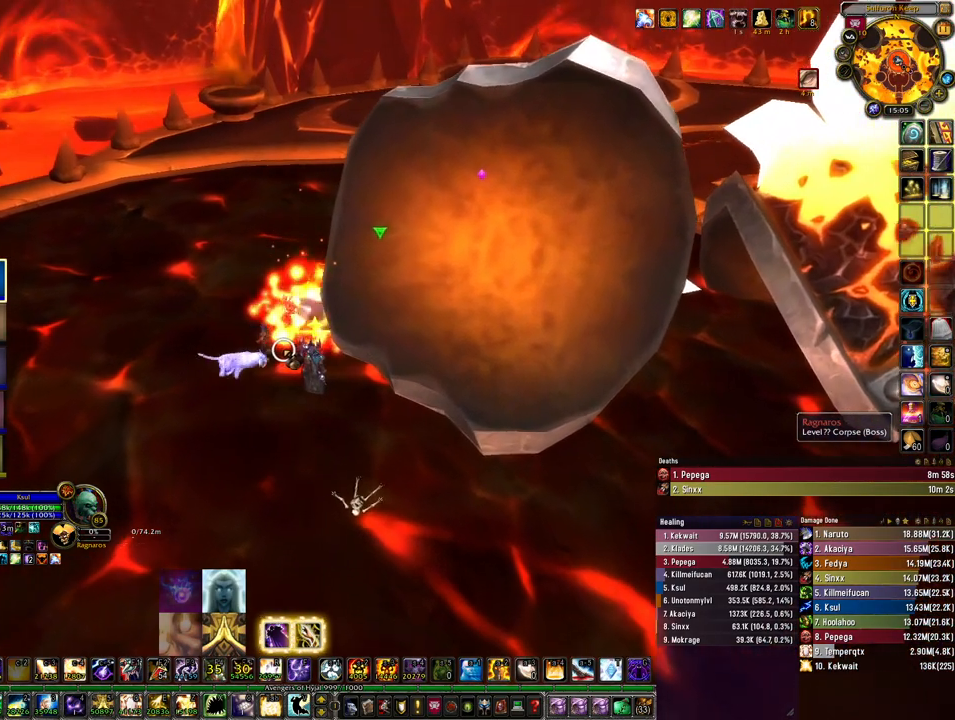
{"keys": [], "mouse": [], "events": [[33, "mouse_wheel", "down"], [67, "mouse_wheel", "up"], [300, "mouse_wheel", "down"], [367, "mouse_wheel", "up"]]}
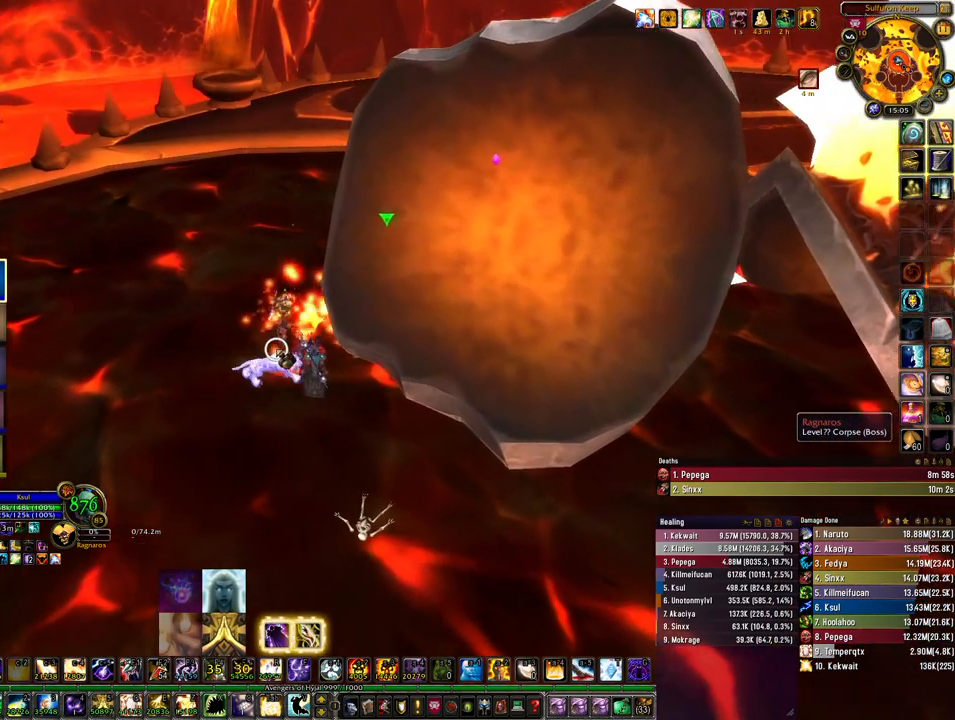
{"keys": [], "mouse": [], "events": [[67, "mouse_wheel", "down"], [133, "mouse_wheel", "up"], [333, "mouse_wheel", "down"], [400, "mouse_wheel", "up"]]}
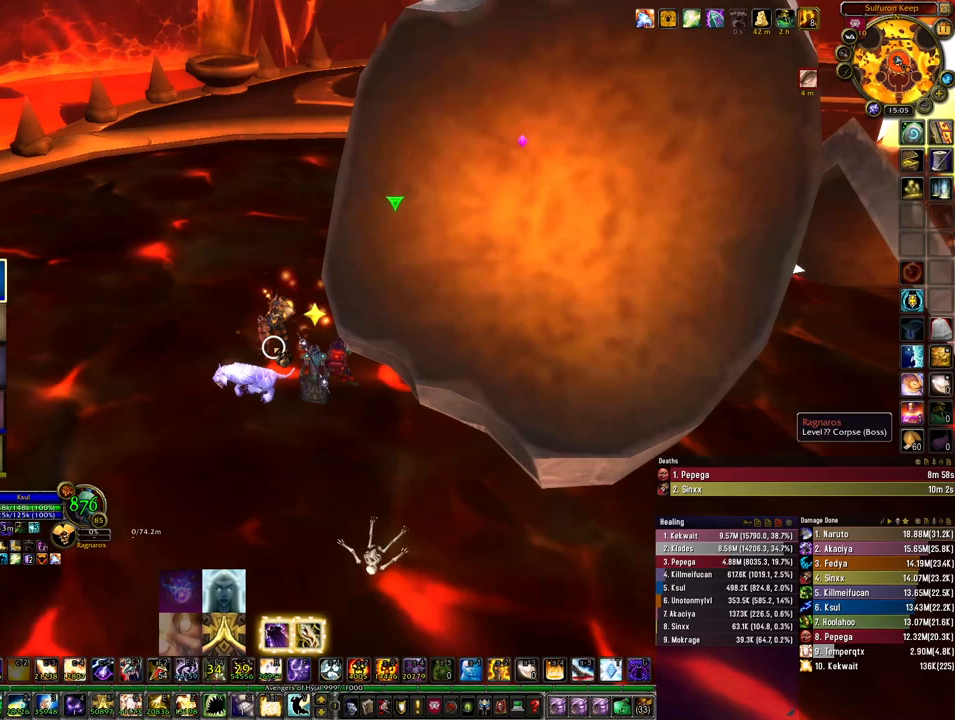
{"keys": [], "mouse": ["wheel"], "events": [[67, "mouse_wheel", "down"]]}
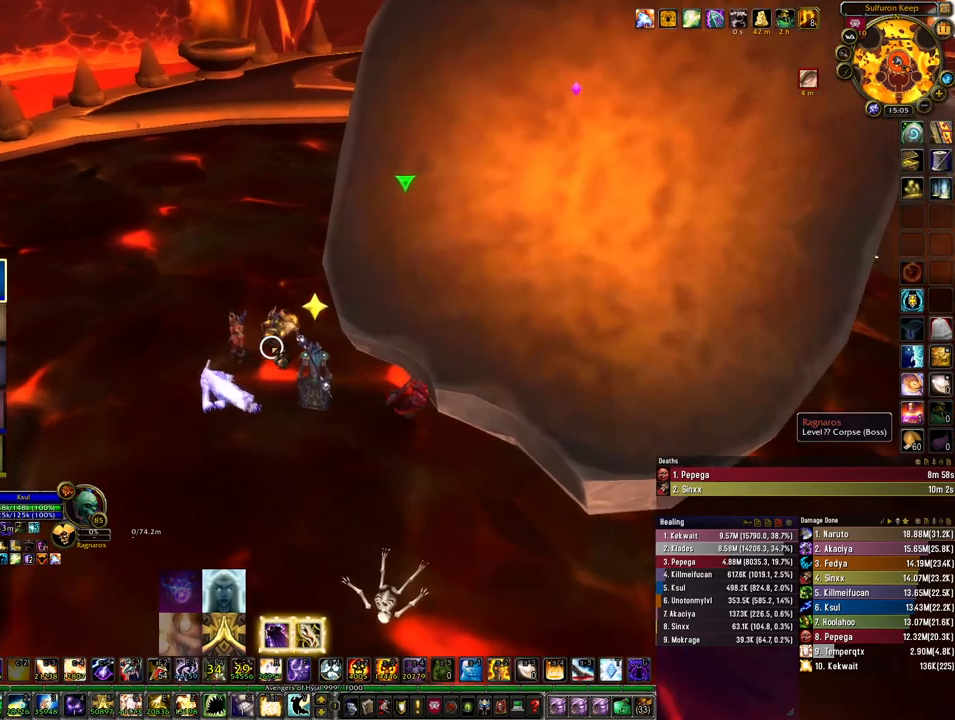
{"keys": [], "mouse": [], "events": [[200, "mouse_wheel", "up"]]}
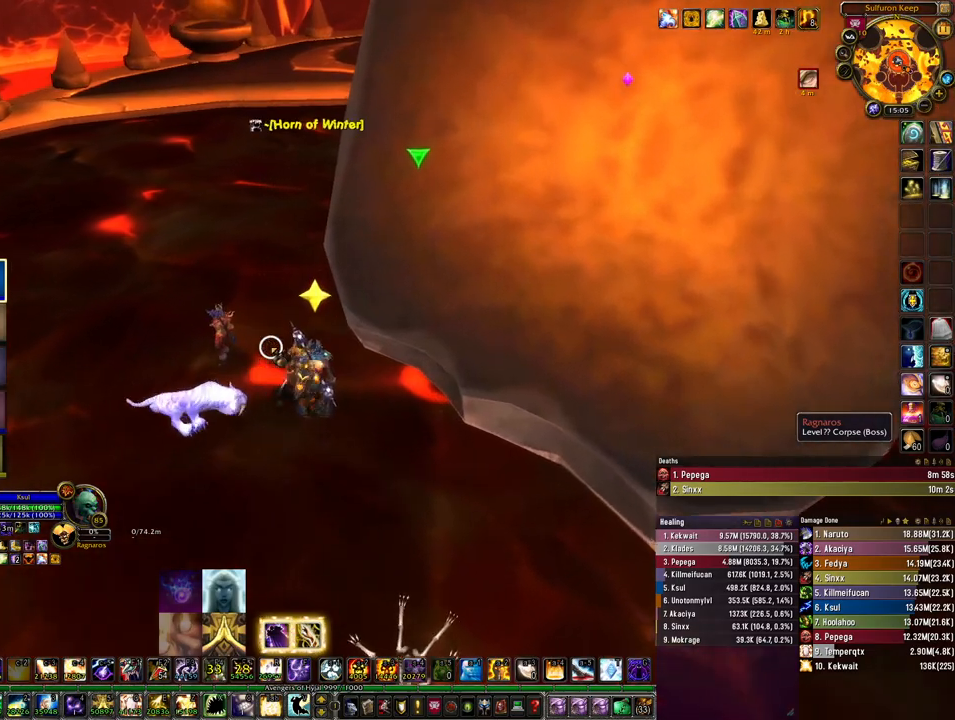
{"keys": [], "mouse": ["right"], "events": [[167, "mouse_right", "down"]]}
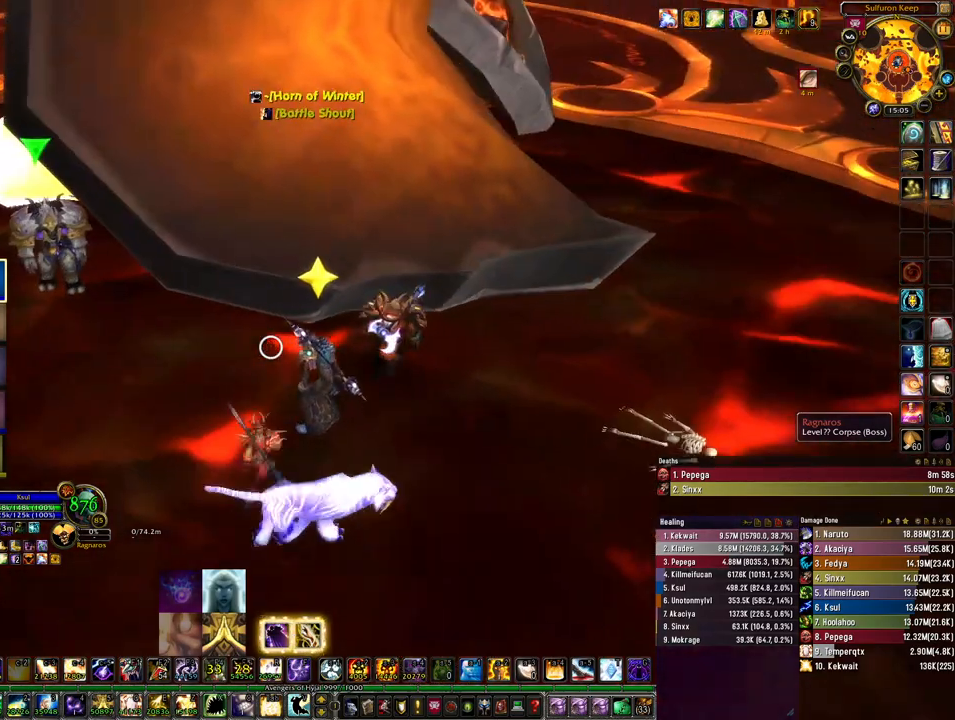
{"keys": ["d"], "mouse": ["right"], "events": [[100, "mouse_left", "down"], [400, "d", "down"], [433, "w", "down"], [467, "mouse_left", "up"], [467, "w", "up"]]}
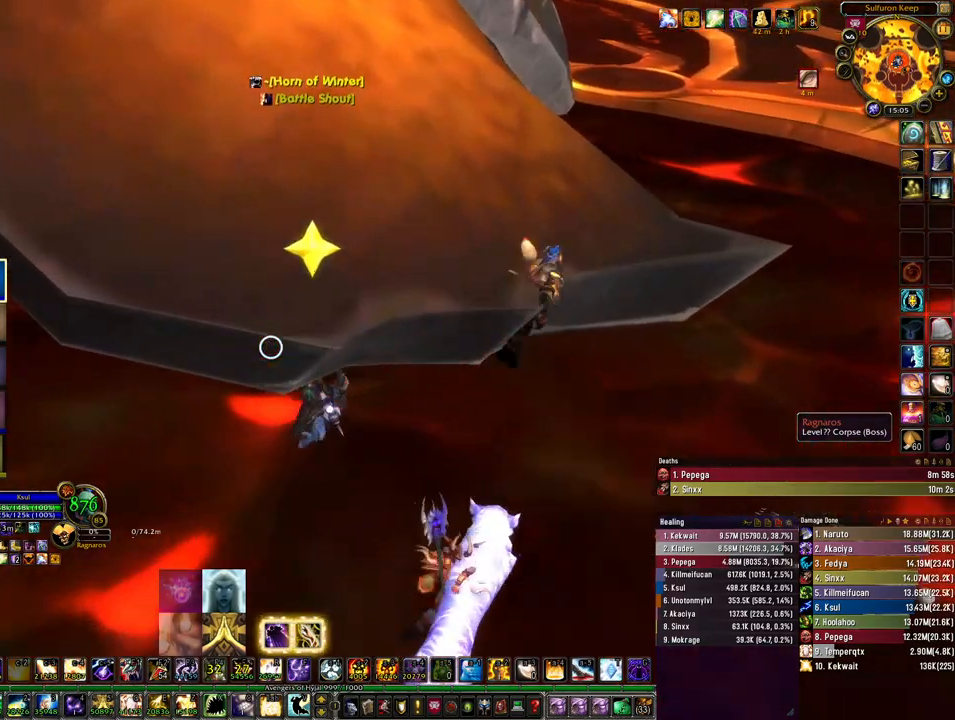
{"keys": ["d", "space", "w"], "mouse": ["right"], "events": [[100, "mouse_wheel", "down"], [133, "mouse_wheel", "up"], [133, "w", "down"], [167, "mouse_wheel", "down"], [300, "mouse_wheel", "up"], [333, "space", "down"], [467, "mouse_wheel", "down"], [500, "mouse_wheel", "up"]]}
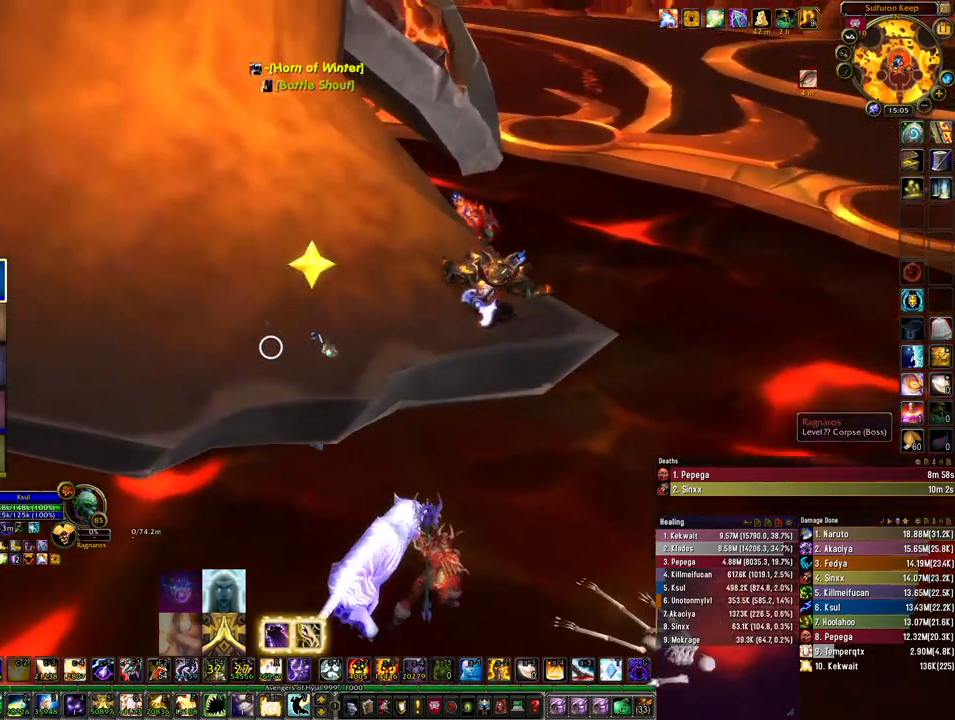
{"keys": ["d", "w"], "mouse": ["right"], "events": [[33, "space", "up"], [67, "mouse_wheel", "down"], [100, "mouse_wheel", "up"], [400, "mouse_wheel", "down"], [433, "mouse_wheel", "up"]]}
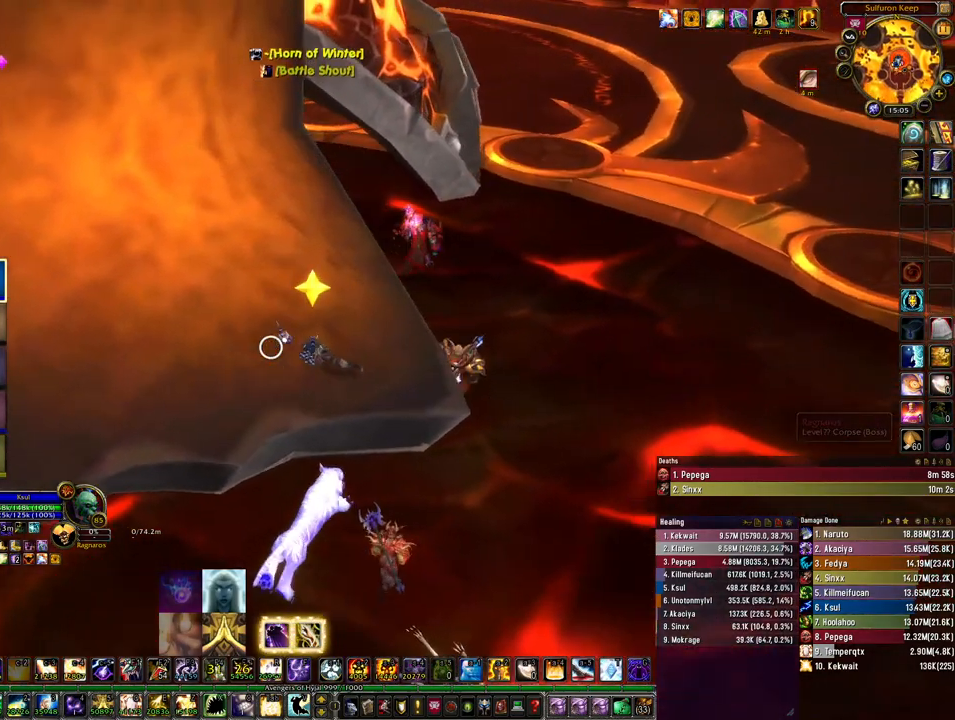
{"keys": ["d", "w"], "mouse": ["right"], "events": [[200, "space", "down"], [333, "mouse_wheel", "down"], [333, "space", "up"], [400, "mouse_wheel", "up"], [433, "mouse_wheel", "down"], [467, "mouse_wheel", "up"]]}
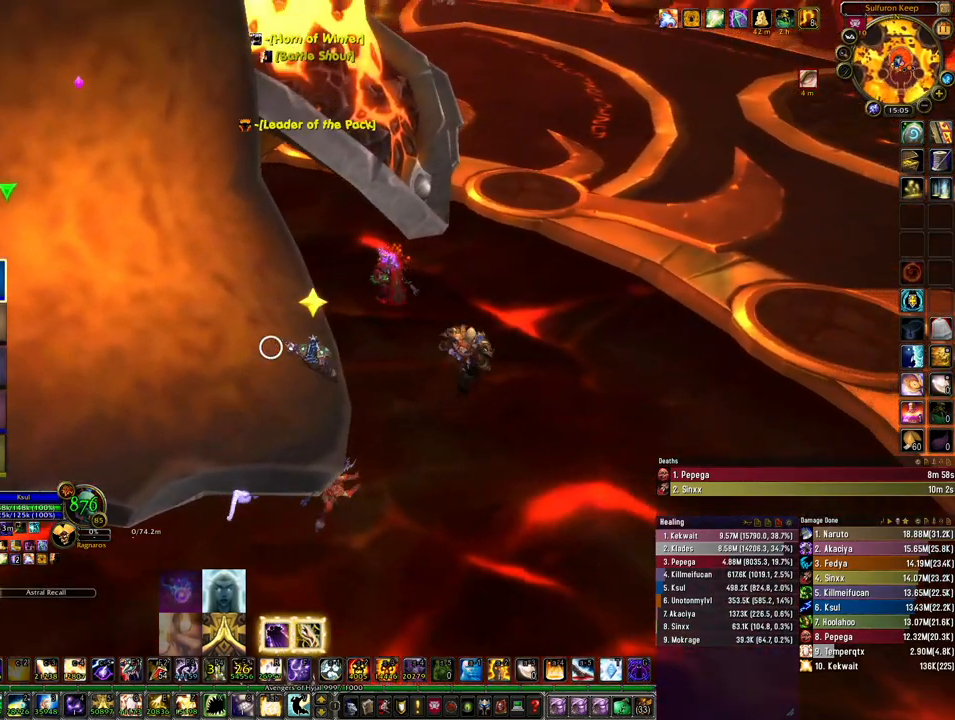
{"keys": ["d", "space", "w"], "mouse": ["right"], "events": [[167, "mouse_wheel", "down"], [167, "space", "down"], [233, "mouse_wheel", "up"], [267, "mouse_wheel", "down"], [267, "space", "up"], [300, "mouse_wheel", "up"], [500, "space", "down"]]}
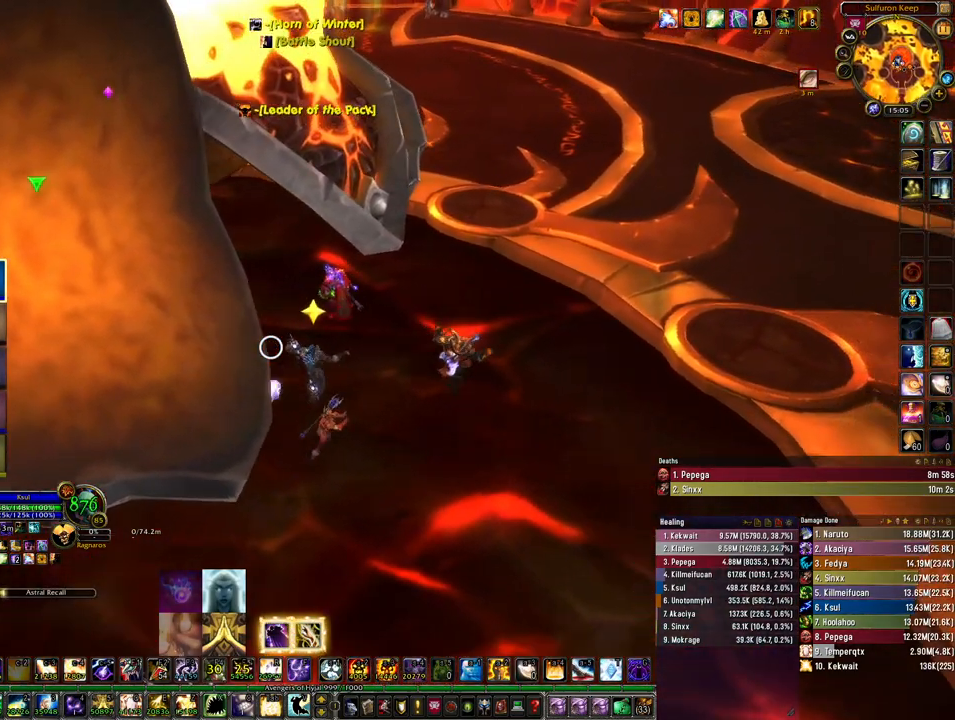
{"keys": ["d", "w"], "mouse": ["right"], "events": [[100, "mouse_wheel", "down"], [133, "space", "up"], [233, "mouse_wheel", "up"], [267, "space", "down"], [367, "space", "up"]]}
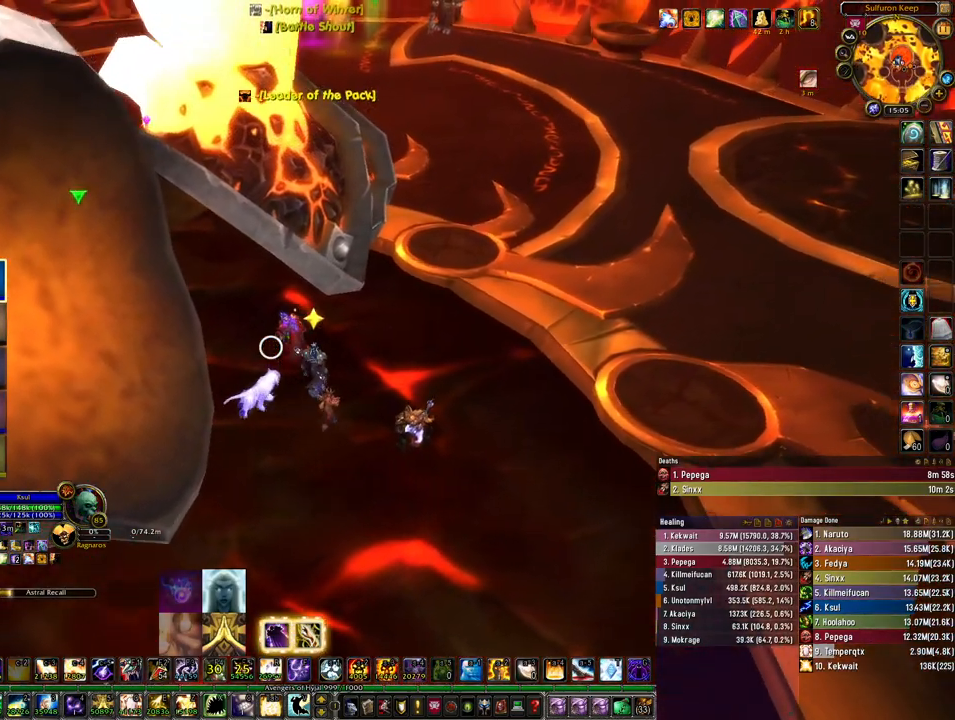
{"keys": ["d", "w"], "mouse": [], "events": [[33, "mouse_wheel", "down"], [300, "mouse_wheel", "up"], [333, "mouse_right", "up"]]}
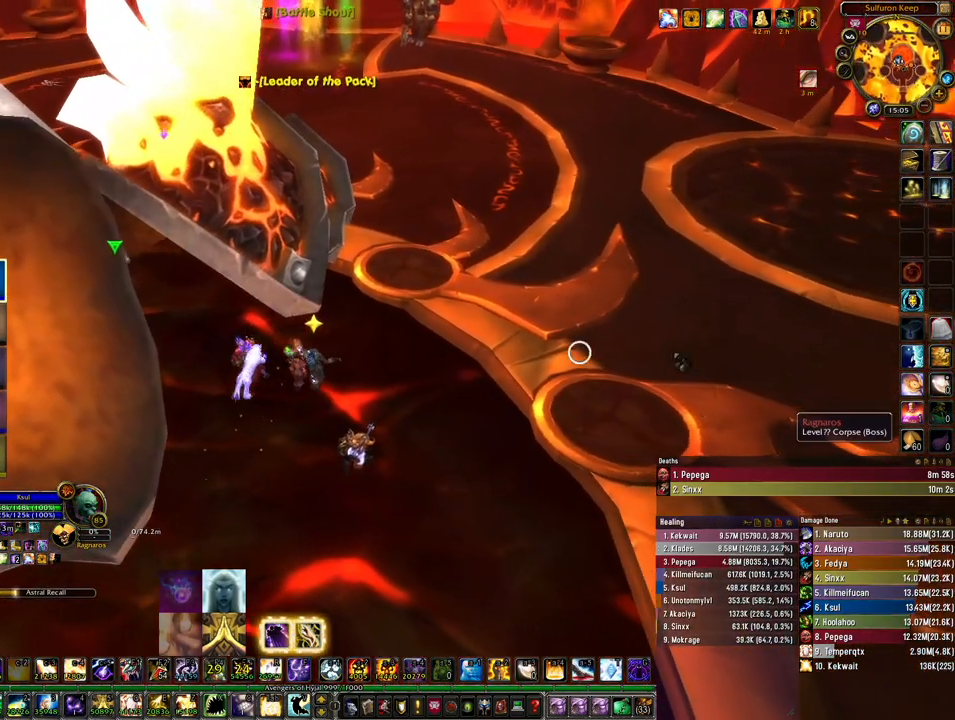
{"keys": ["d", "w"], "mouse": [], "events": []}
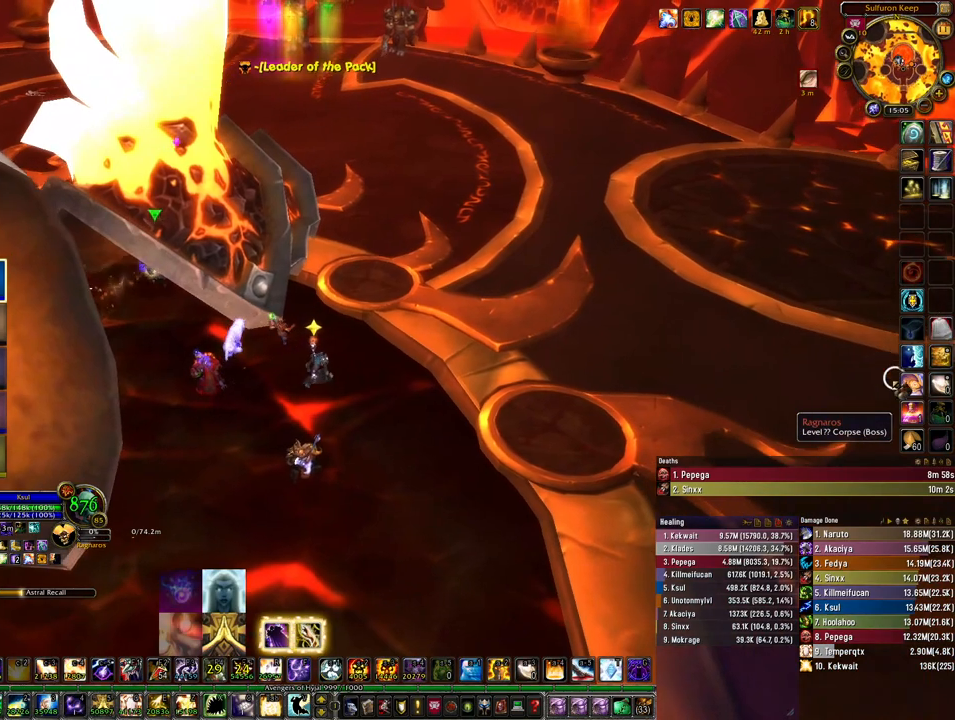
{"keys": ["d", "w"], "mouse": [], "events": []}
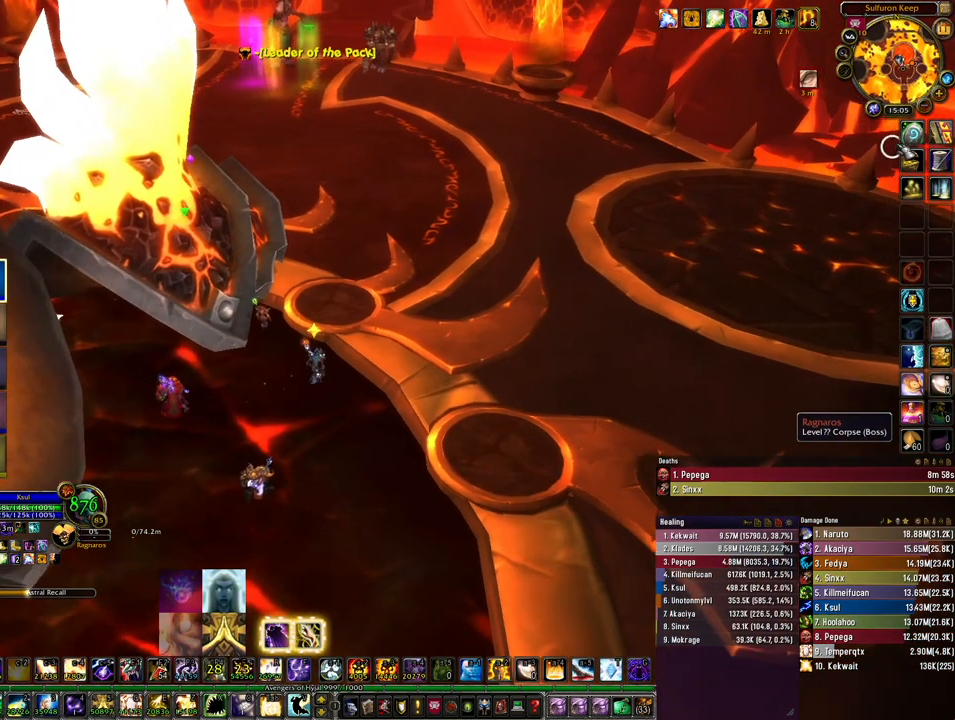
{"keys": ["w"], "mouse": [], "events": [[400, "d", "up"], [433, "w", "up"], [467, "w", "down"]]}
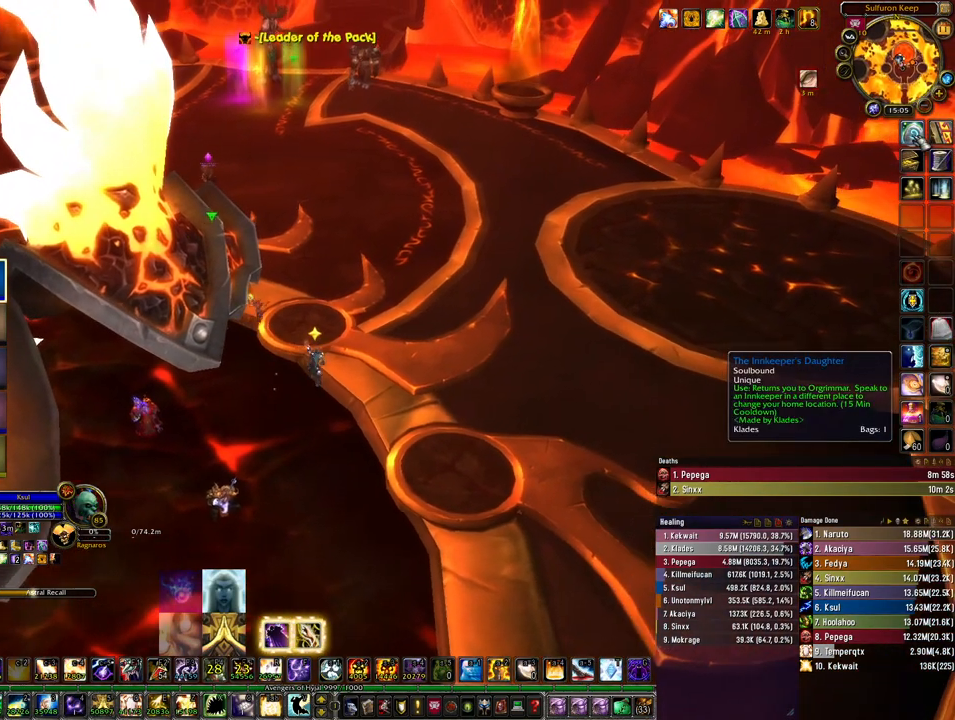
{"keys": [], "mouse": [], "events": [[33, "d", "down"], [233, "d", "up"], [267, "w", "up"], [333, "mouse_right", "down"], [400, "mouse_right", "up"]]}